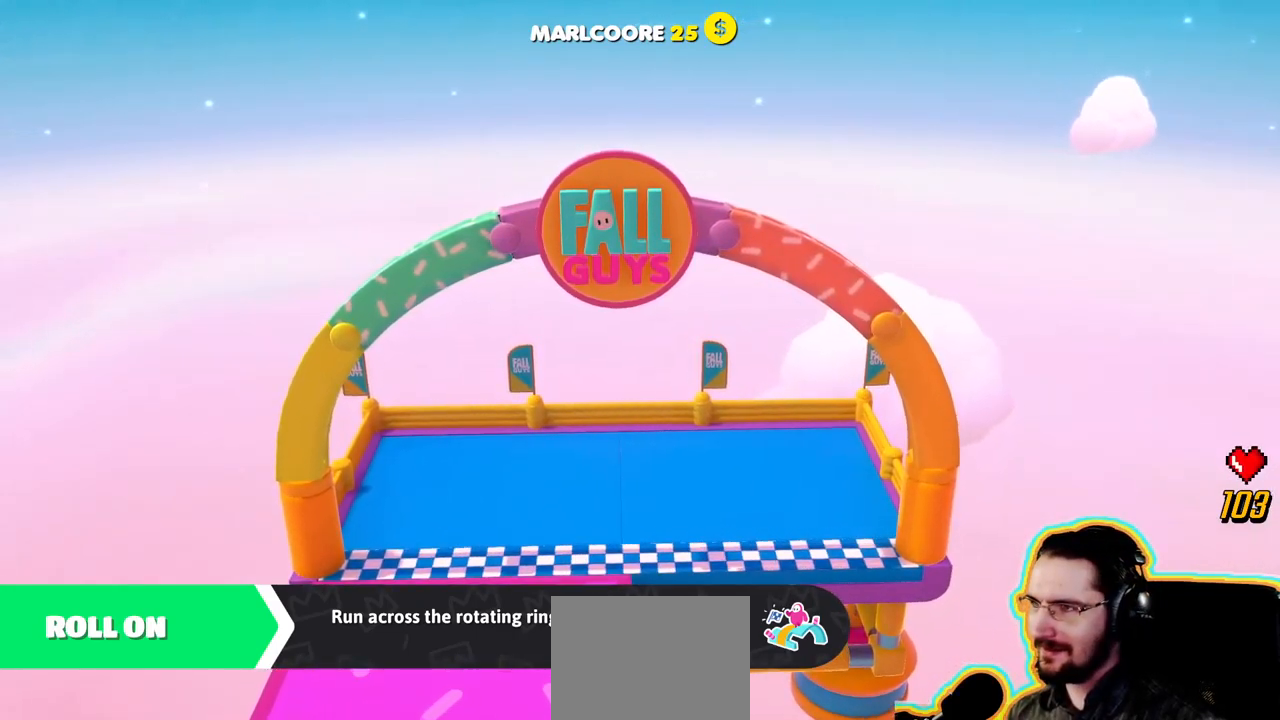
Gameplay with a controller (PlayStation layout); each line is a JSON object with the inputs held at the frame after it. "events" lists button and stick changes between this image and that frame as [ms after this image, input, new state], when the widget could be followed in between. Not read: DPAD_DOWN DPAD_LEFT DPAD_RIGHT DPAD_UP L3 R3 SELECT START.
{"buttons": [], "left_stick": "up", "right_stick": "center"}
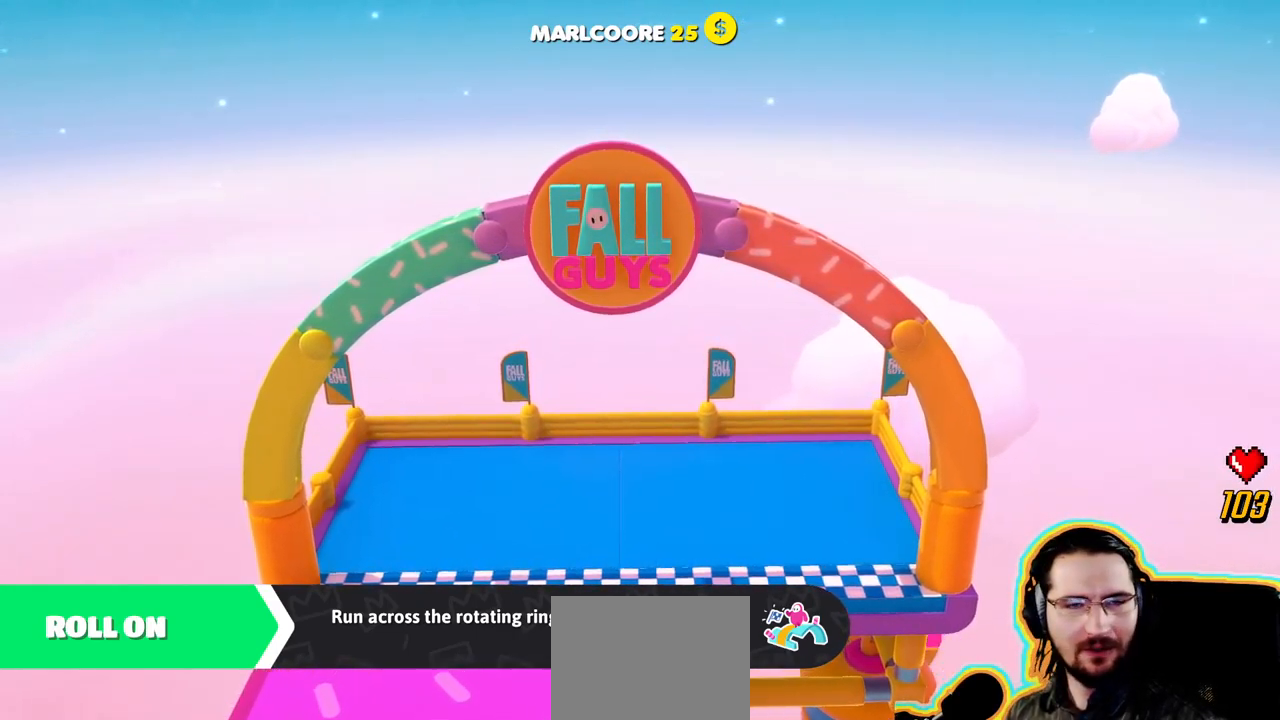
{"buttons": [], "left_stick": "up", "right_stick": "center", "events": [[216, "CROSS", "down"], [333, "CROSS", "up"]]}
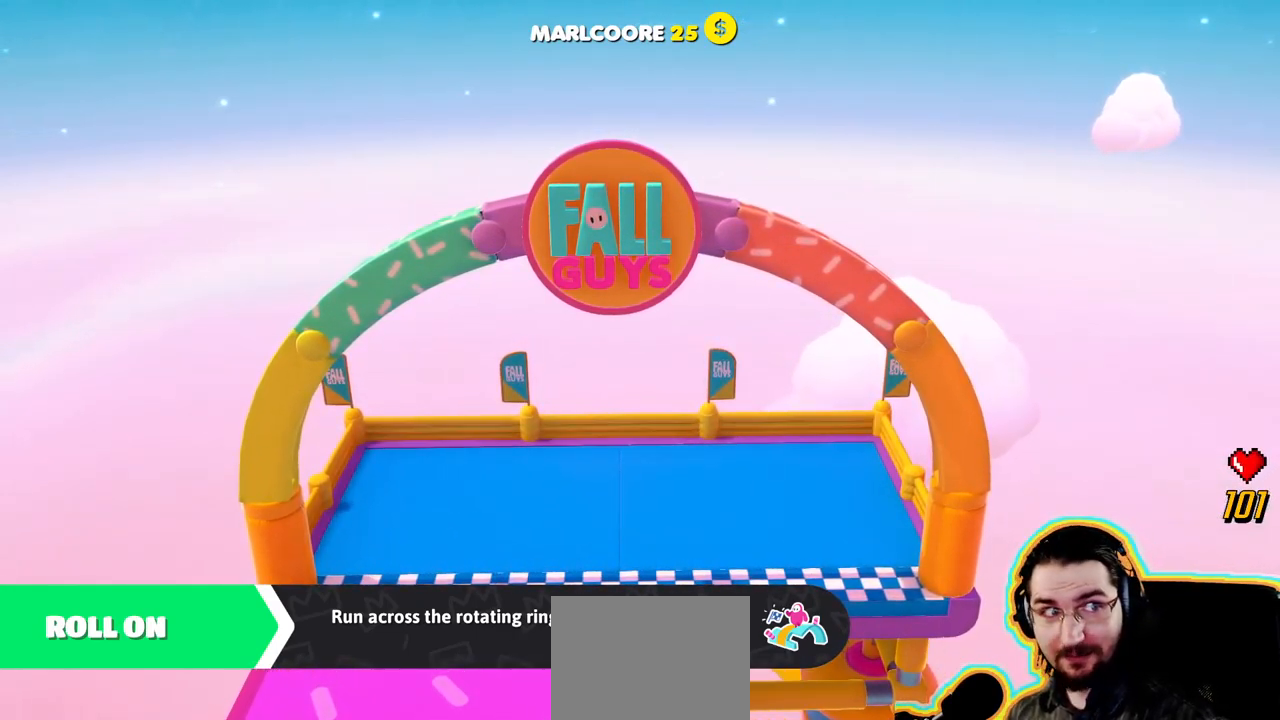
{"buttons": [], "left_stick": "up", "right_stick": "center", "events": [[250, "CROSS", "down"], [333, "CROSS", "up"]]}
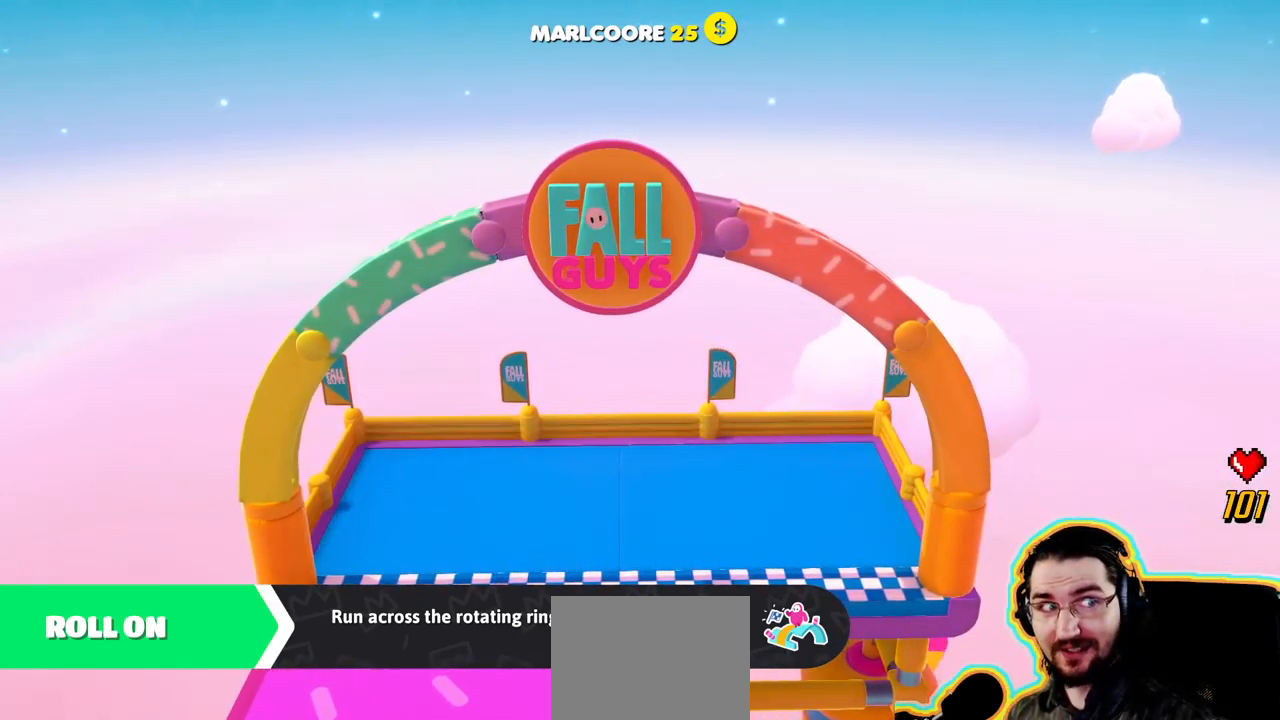
{"buttons": [], "left_stick": "up", "right_stick": "center", "events": []}
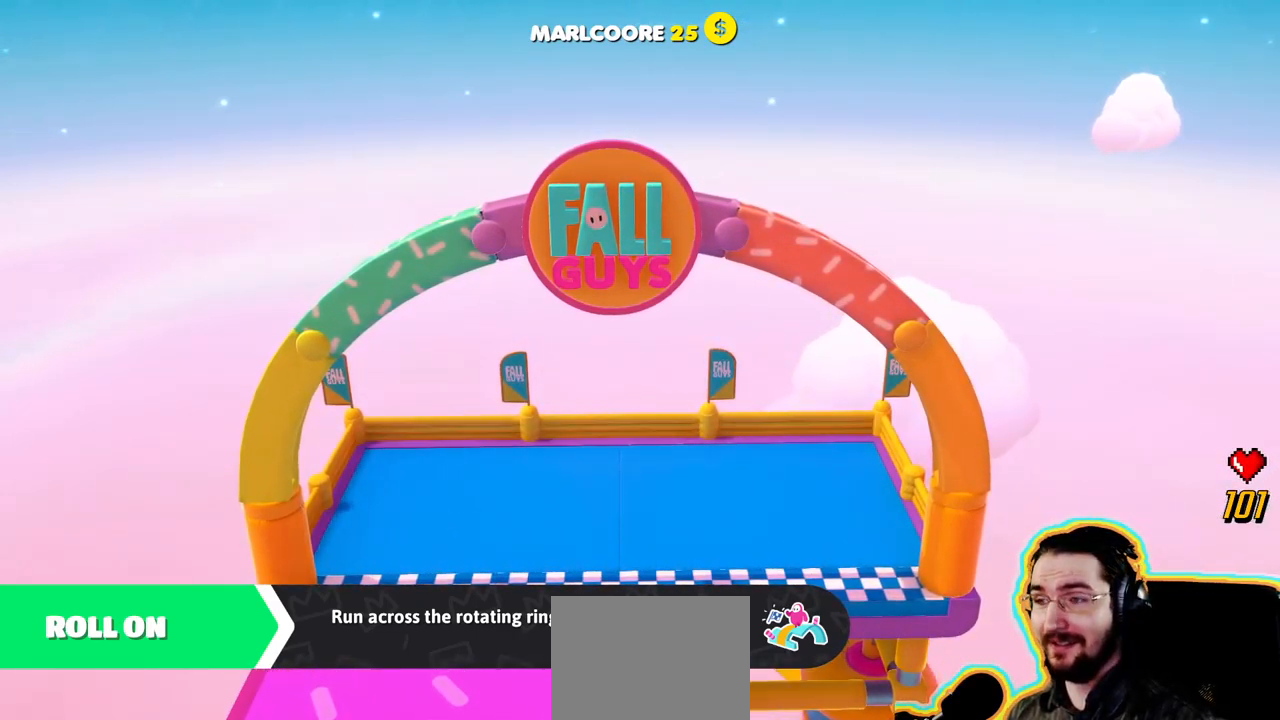
{"buttons": [], "left_stick": "up", "right_stick": "center", "events": [[250, "CROSS", "down"], [366, "CROSS", "up"]]}
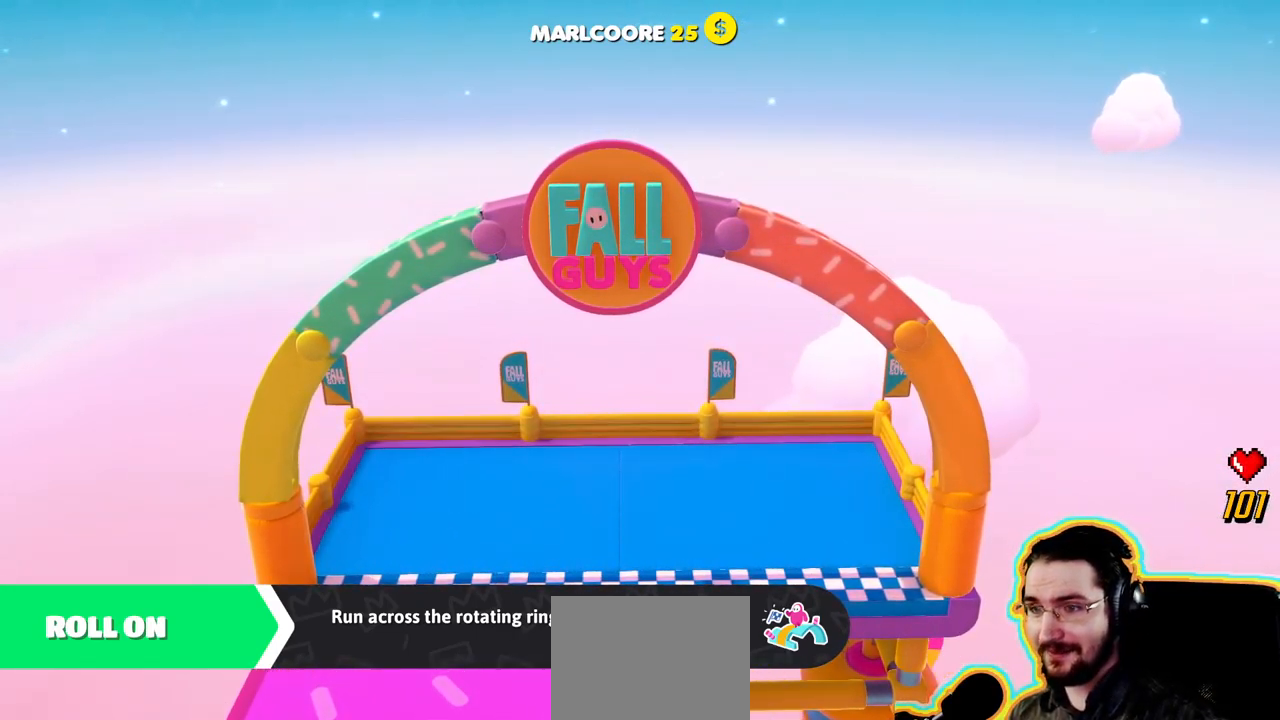
{"buttons": [], "left_stick": "up", "right_stick": "center", "events": []}
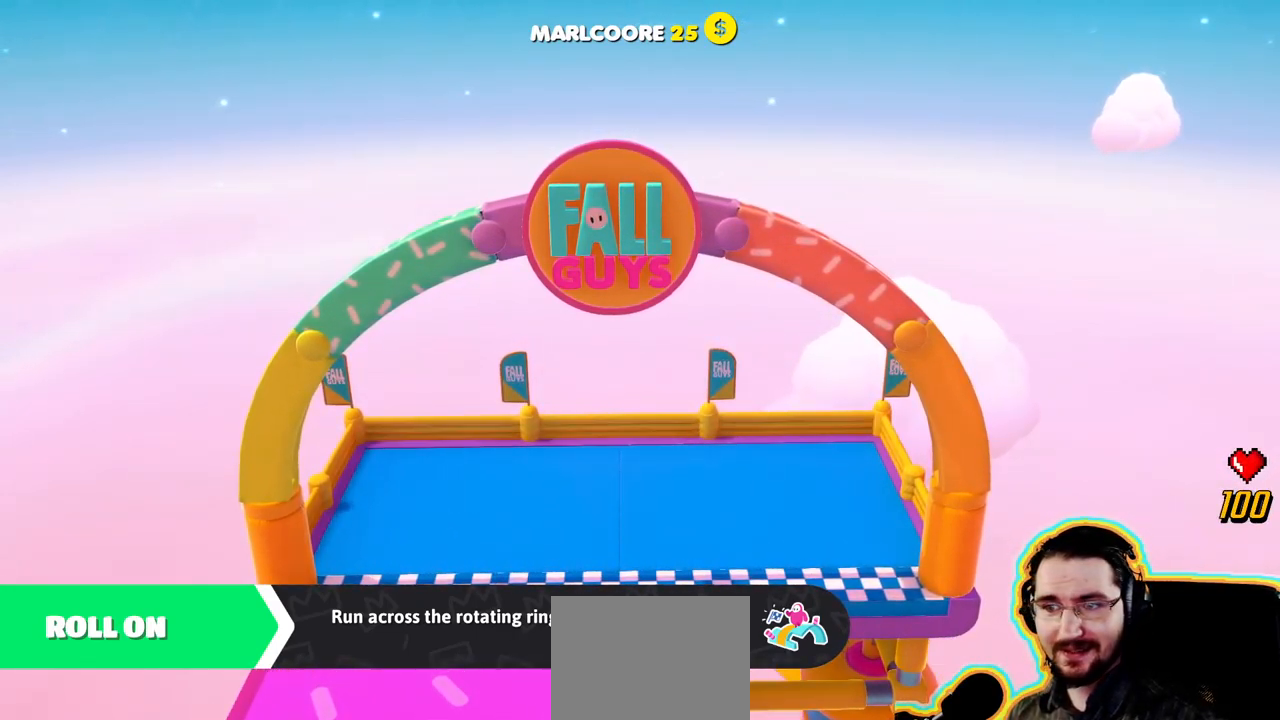
{"buttons": [], "left_stick": "up", "right_stick": "down-left", "events": [[467, "right_stick", "down-left"]]}
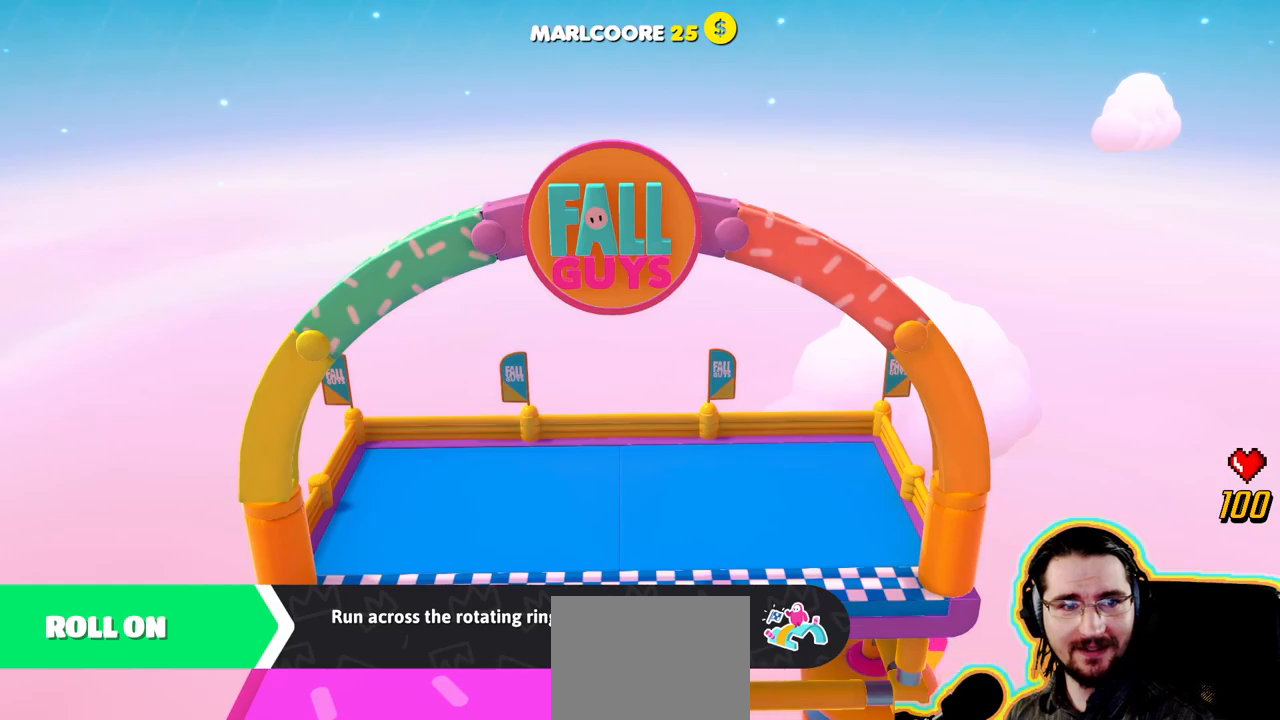
{"buttons": [], "left_stick": "up", "right_stick": "center", "events": [[133, "right_stick", "center"], [250, "CROSS", "down"], [367, "CROSS", "up"]]}
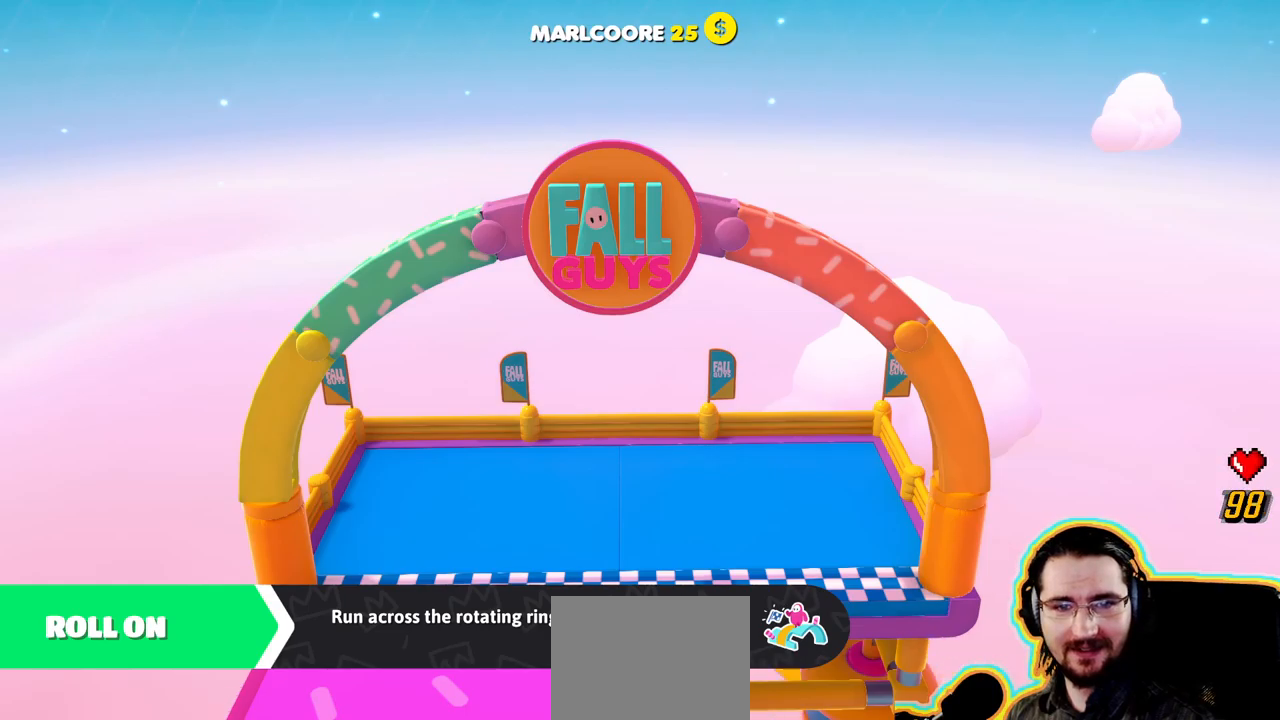
{"buttons": [], "left_stick": "up", "right_stick": "center", "events": []}
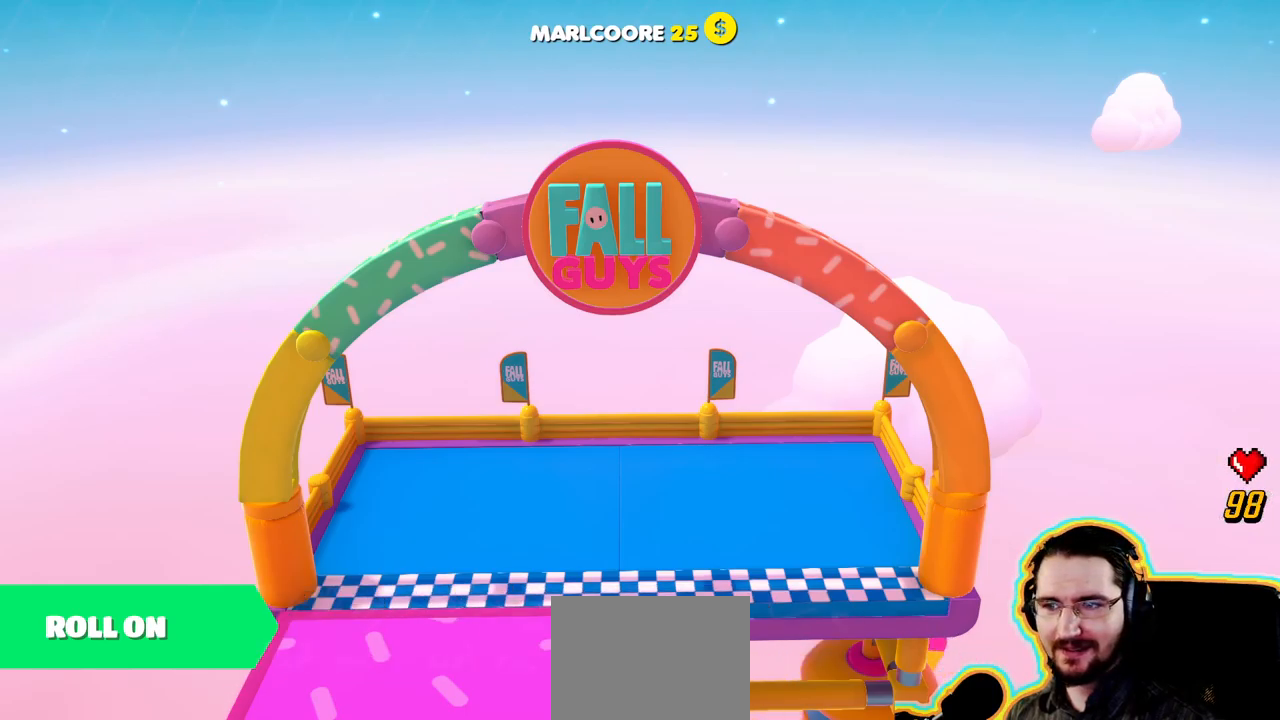
{"buttons": [], "left_stick": "up", "right_stick": "down-left"}
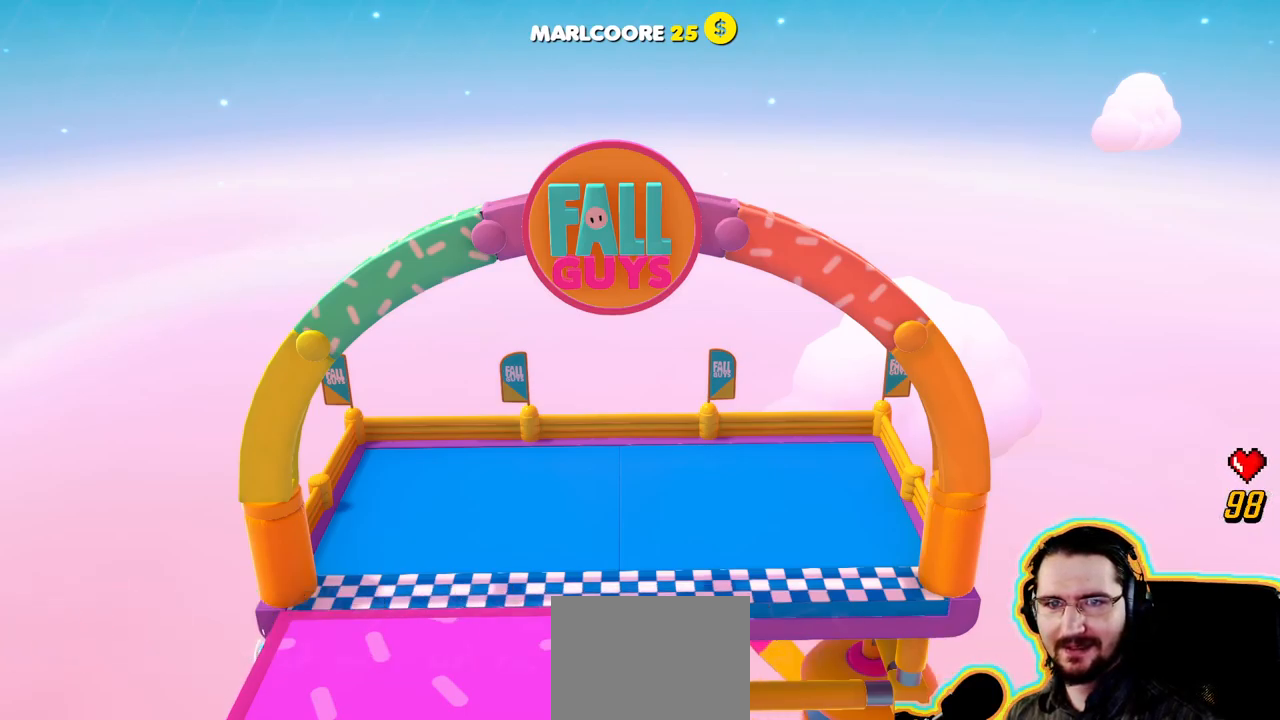
{"buttons": [], "left_stick": "up", "right_stick": "right", "events": [[67, "right_stick", "center"], [367, "right_stick", "right"]]}
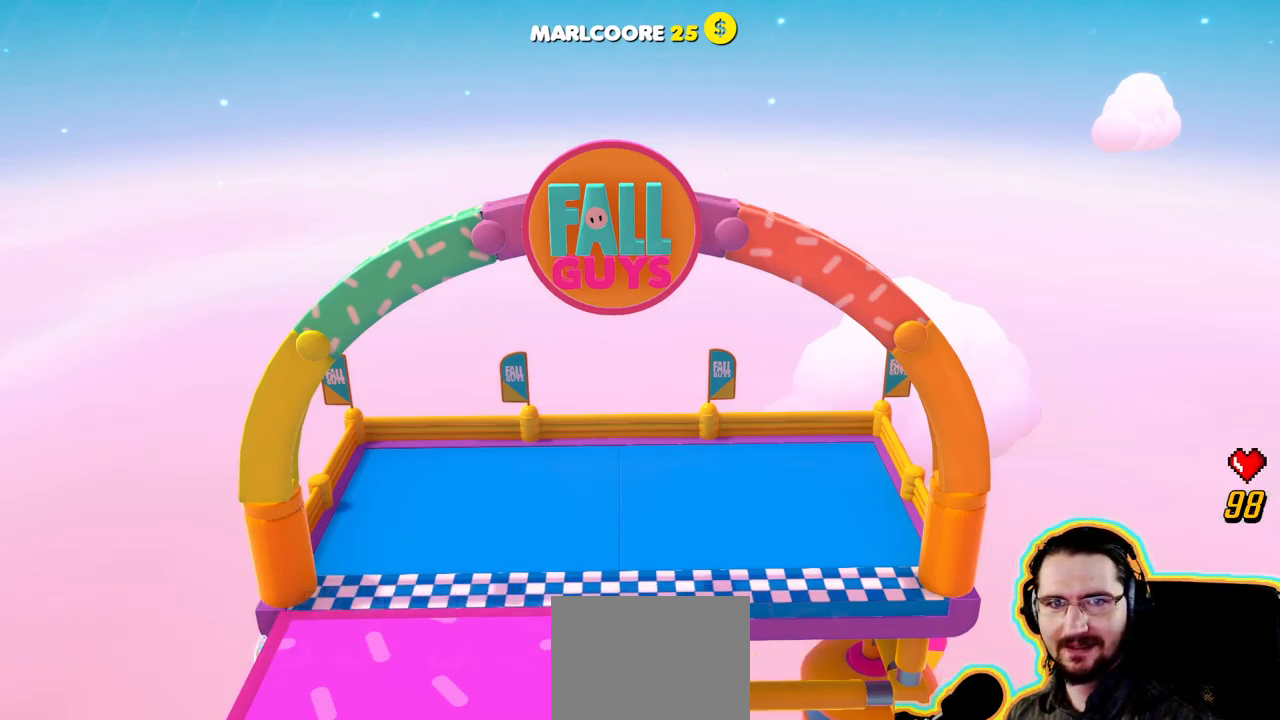
{"buttons": [], "left_stick": "up", "right_stick": "center", "events": [[117, "right_stick", "center"]]}
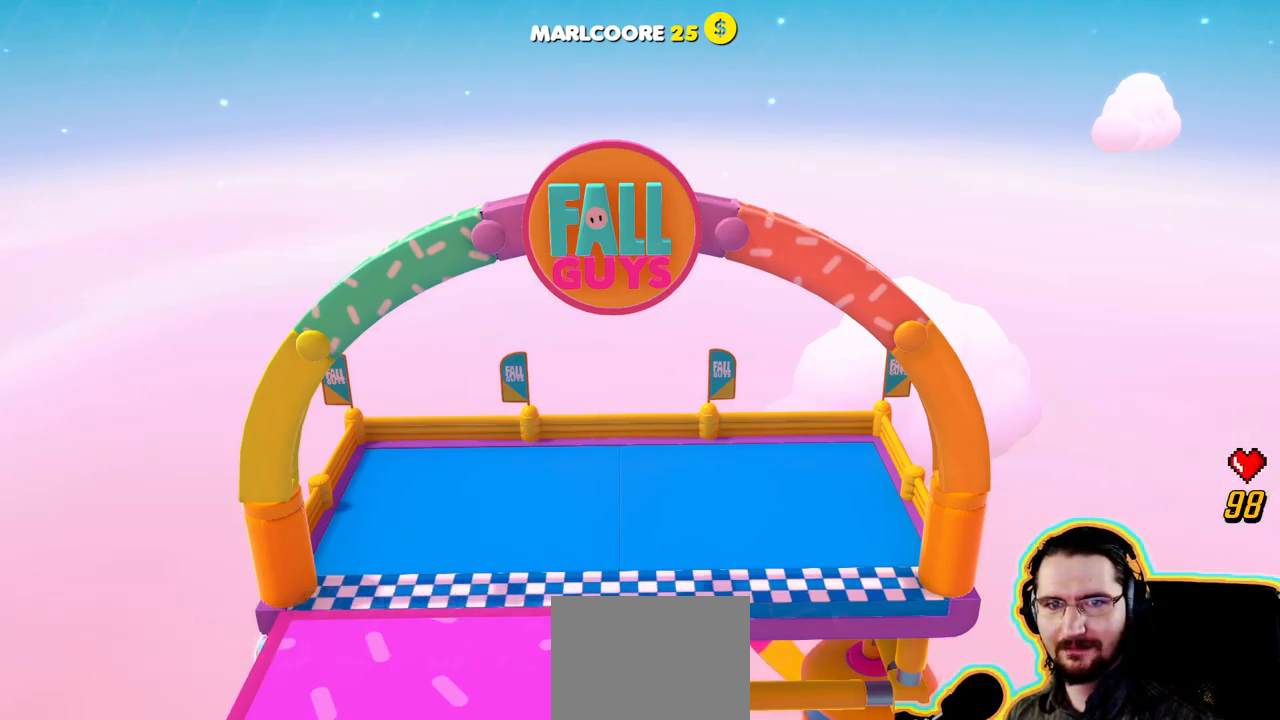
{"buttons": [], "left_stick": "up", "right_stick": "center", "events": []}
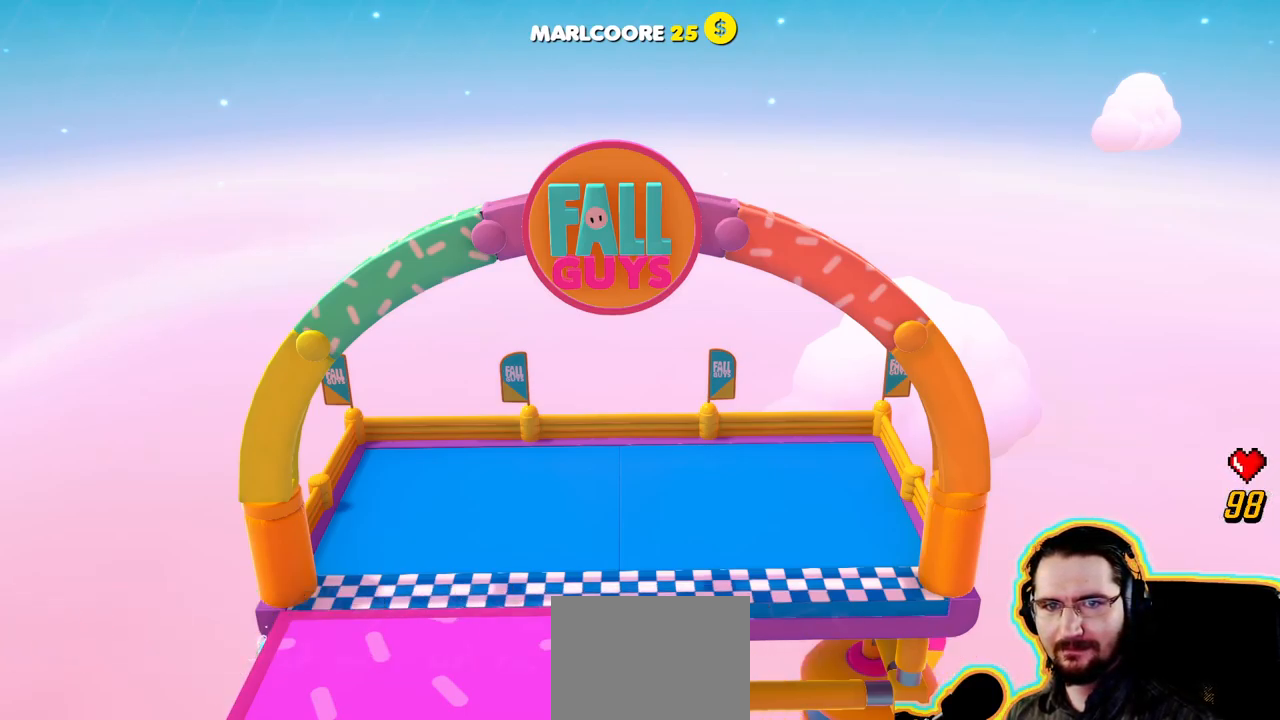
{"buttons": [], "left_stick": "up", "right_stick": "center", "events": []}
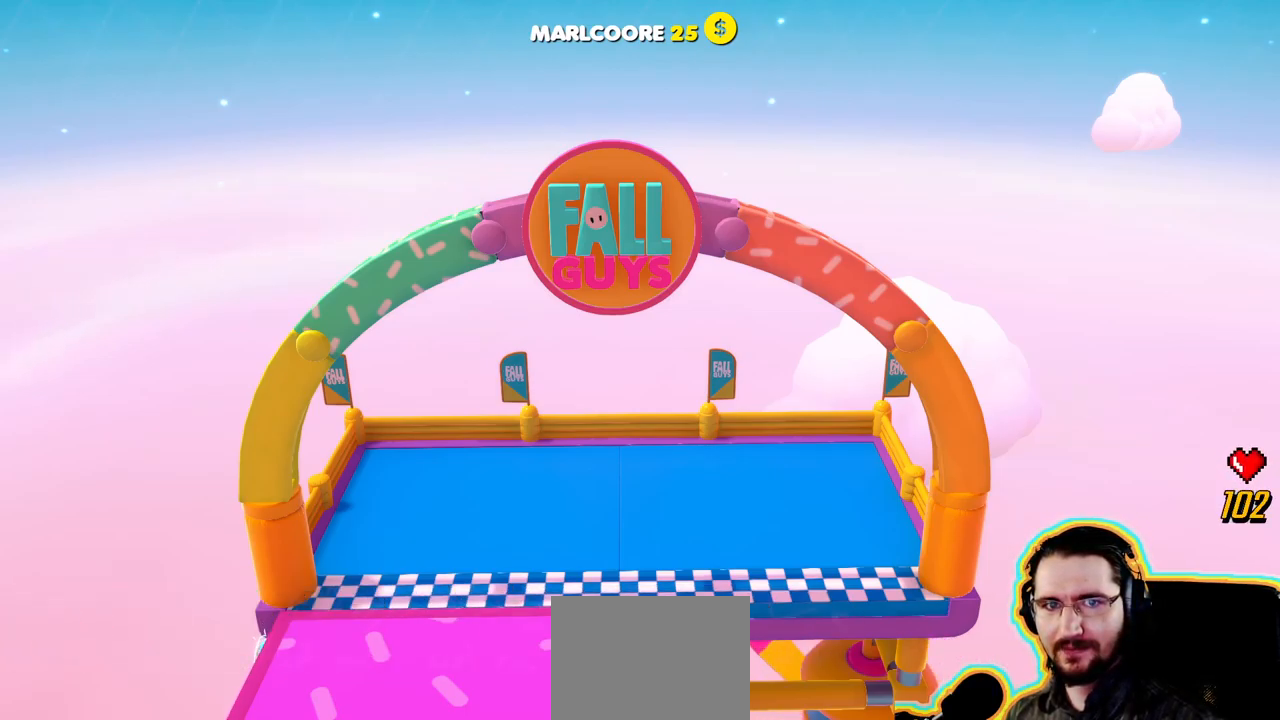
{"buttons": [], "left_stick": "up", "right_stick": "center", "events": []}
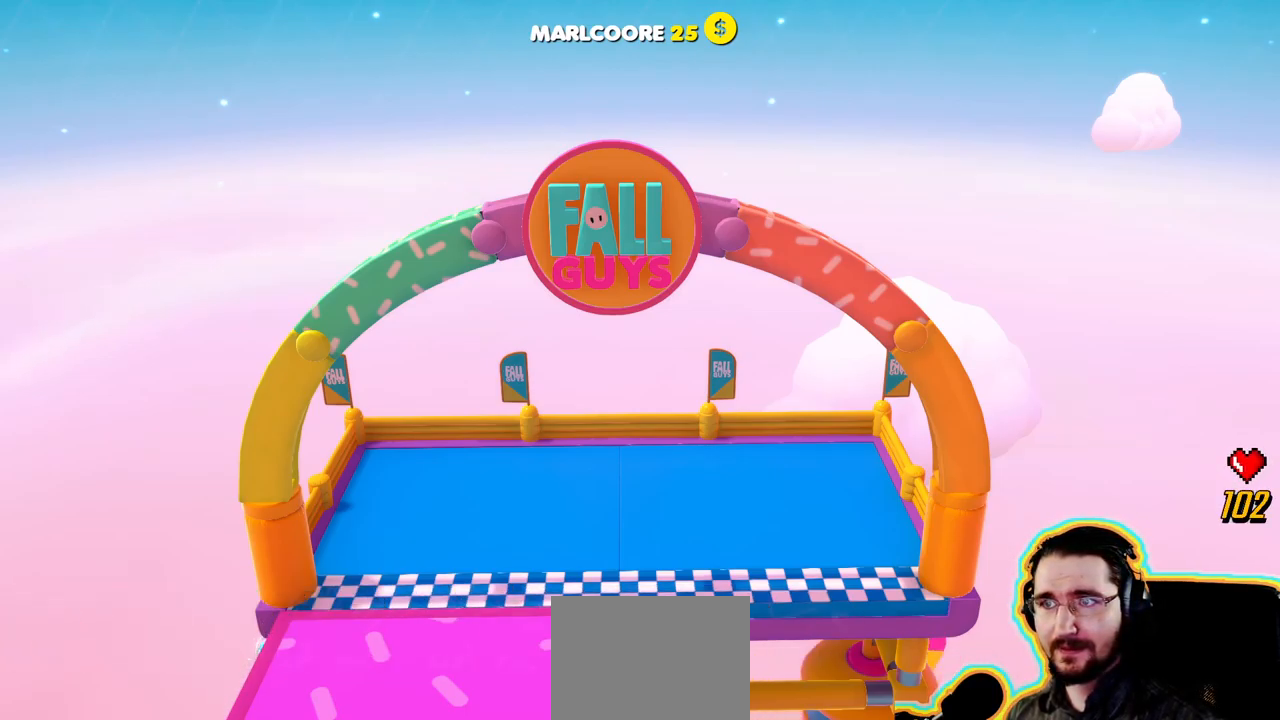
{"buttons": [], "left_stick": "up", "right_stick": "center", "events": [[217, "right_stick", "down-left"], [317, "right_stick", "center"]]}
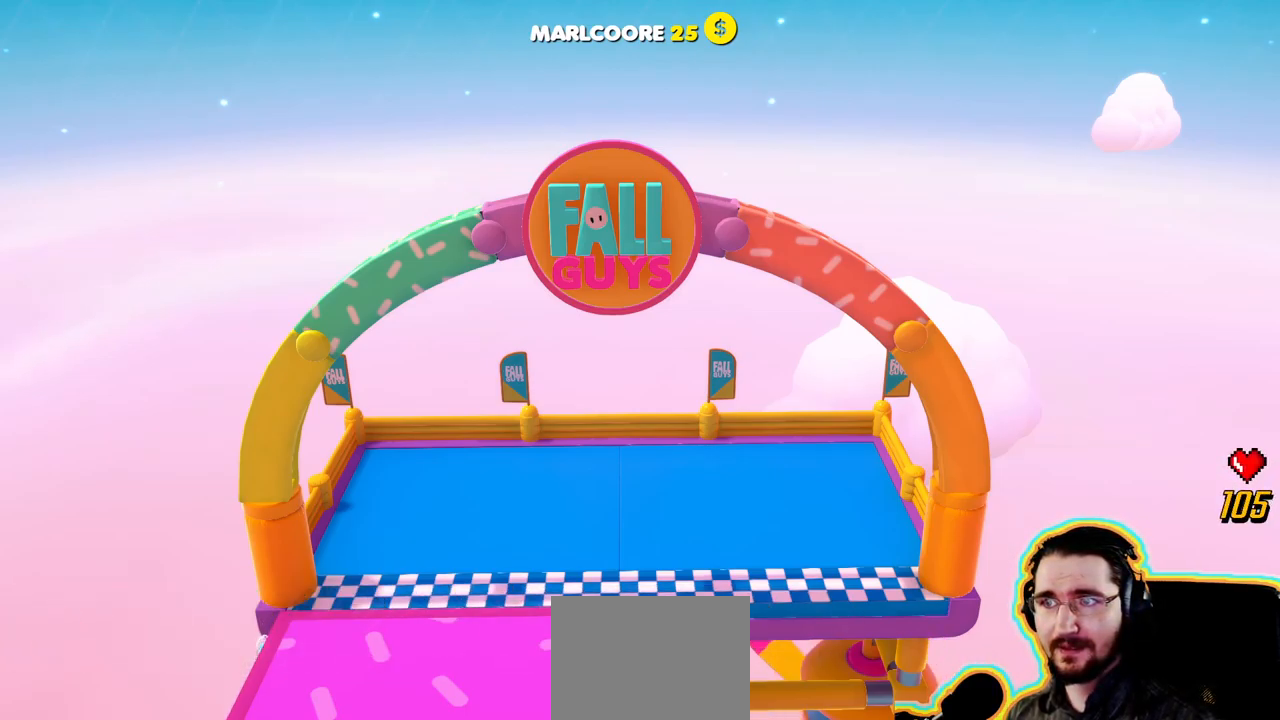
{"buttons": [], "left_stick": "up", "right_stick": "center", "events": []}
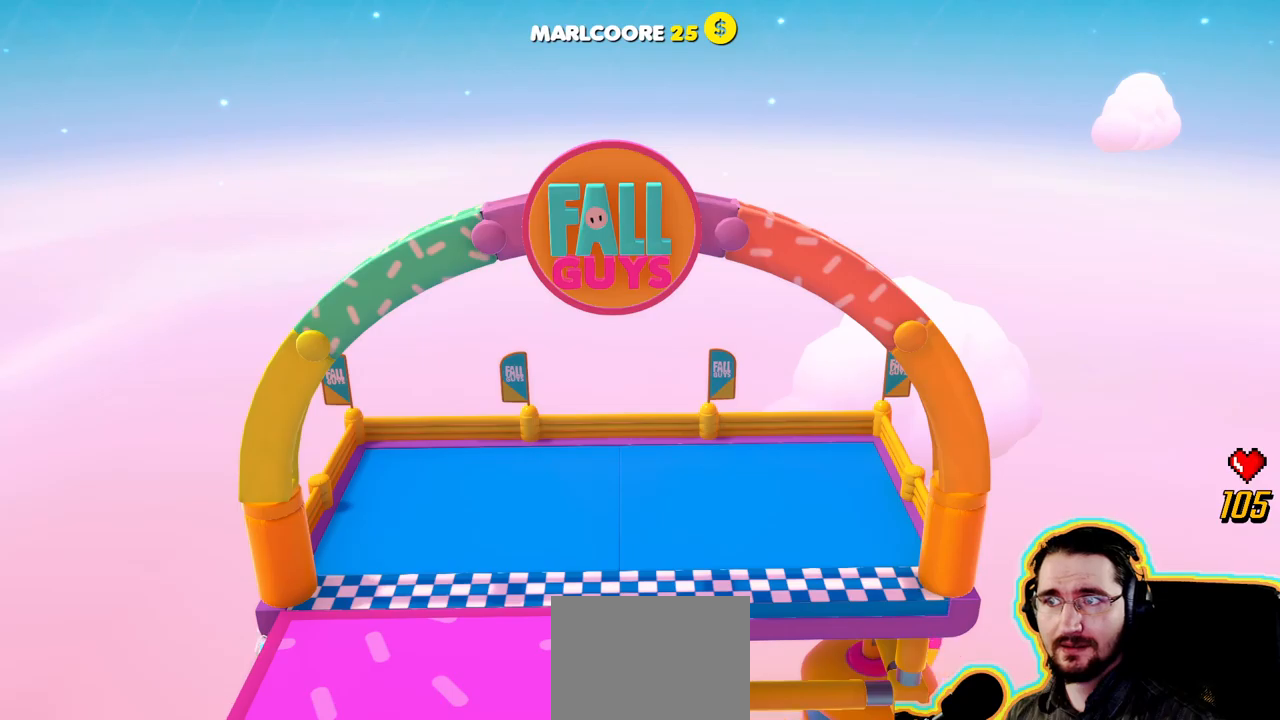
{"buttons": ["CROSS"], "left_stick": "up", "right_stick": "center", "events": [[434, "CROSS", "down"]]}
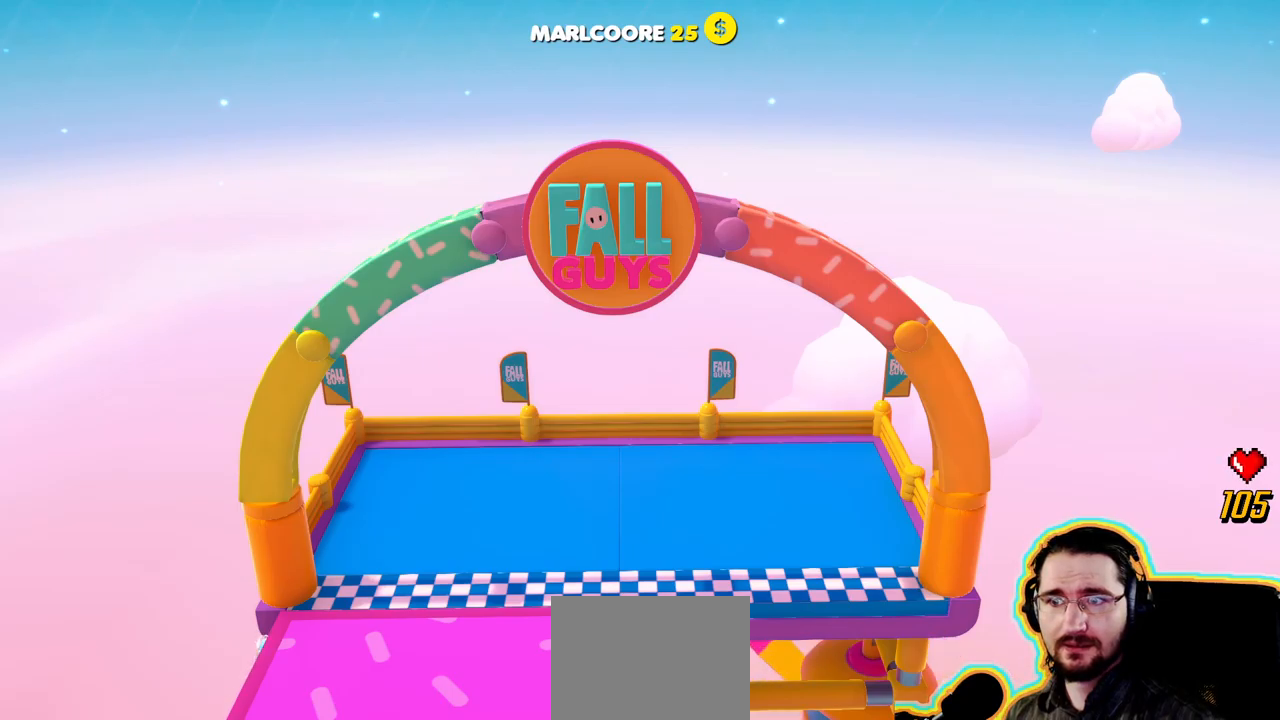
{"buttons": ["CROSS"], "left_stick": "up", "right_stick": "center", "events": [[100, "CROSS", "up"], [500, "CROSS", "down"]]}